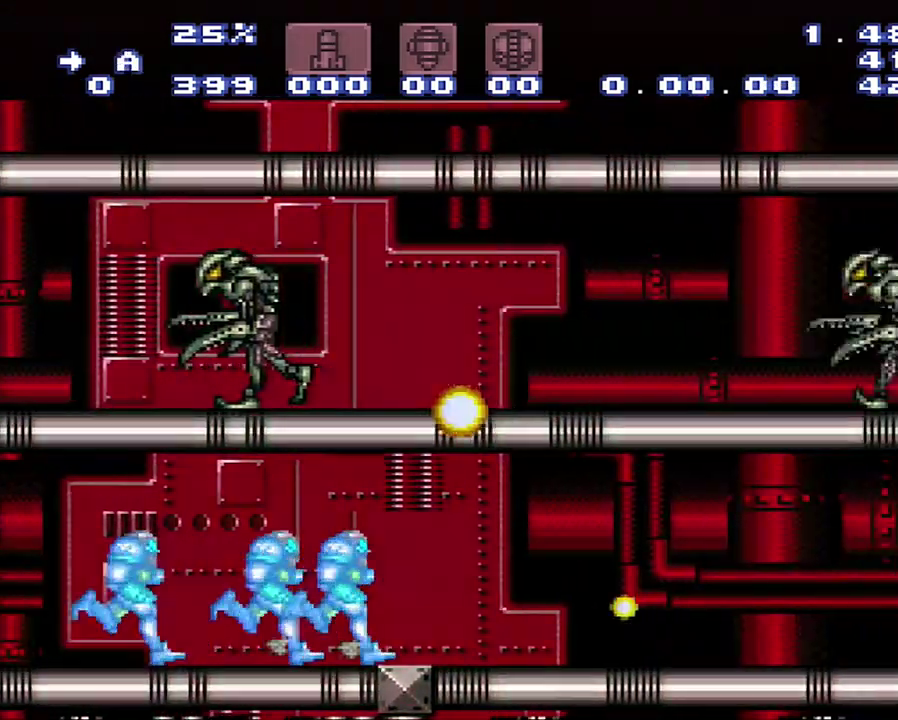
Gameplay with a controller (Nintendo layout); each line is a JSON object with the inputs held at the frame after it. "events" lists button and stick changes between this image and that frame as [ms after this image, input, new state], when the widget could be followed in between. Not read: L3 R3.
{"buttons": ["A", "DPAD_RIGHT"], "events": []}
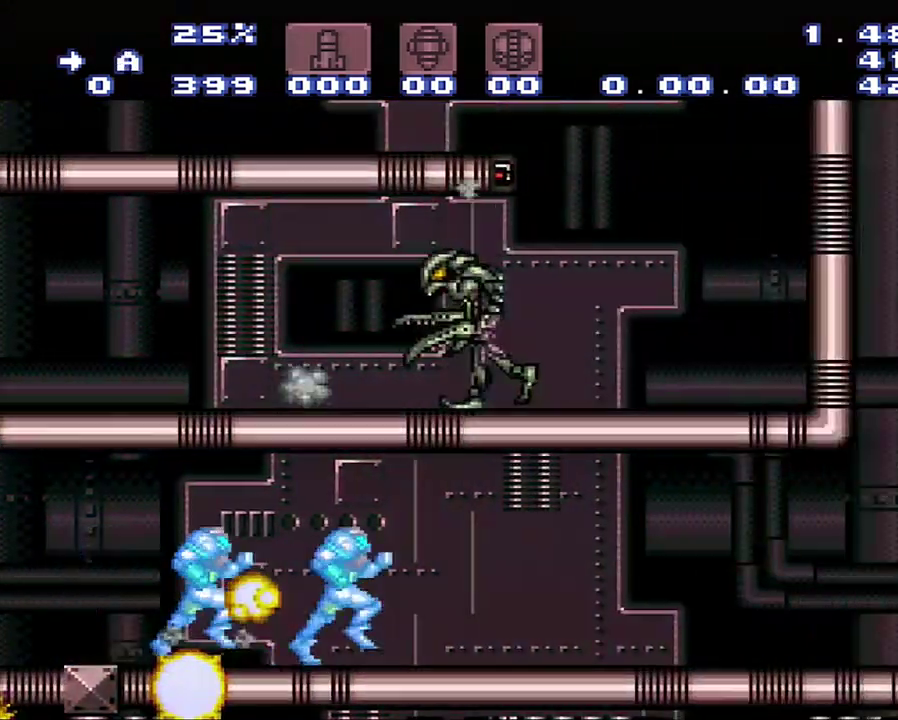
{"buttons": ["A", "DPAD_RIGHT"], "events": [[167, "DPAD_DOWN", "down"], [450, "DPAD_DOWN", "up"]]}
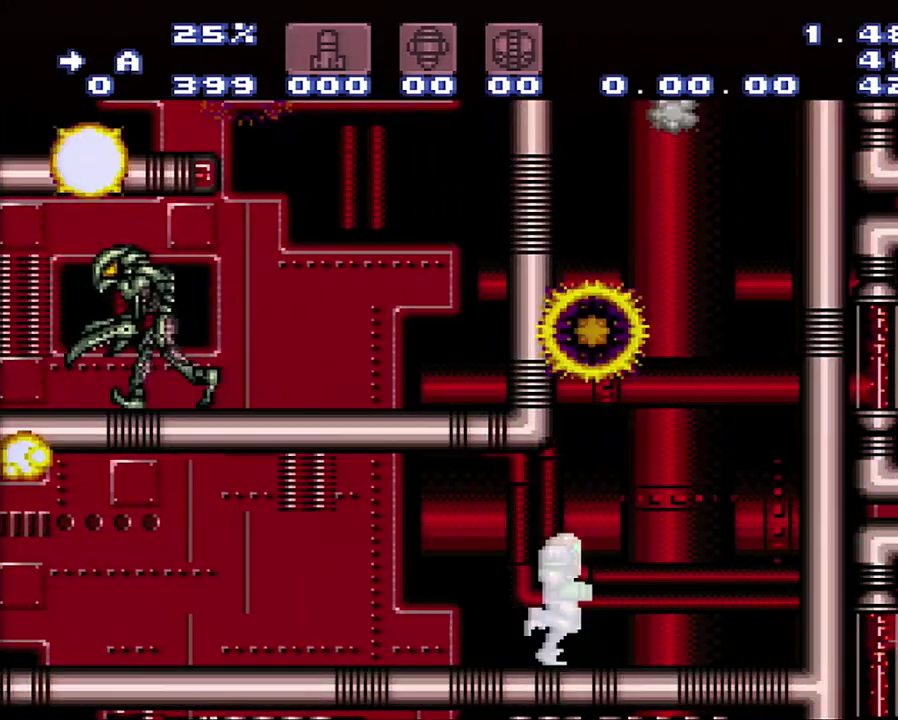
{"buttons": ["B", "DPAD_UP"], "events": [[217, "A", "up"], [217, "DPAD_UP", "down"], [483, "B", "down"], [483, "DPAD_RIGHT", "up"]]}
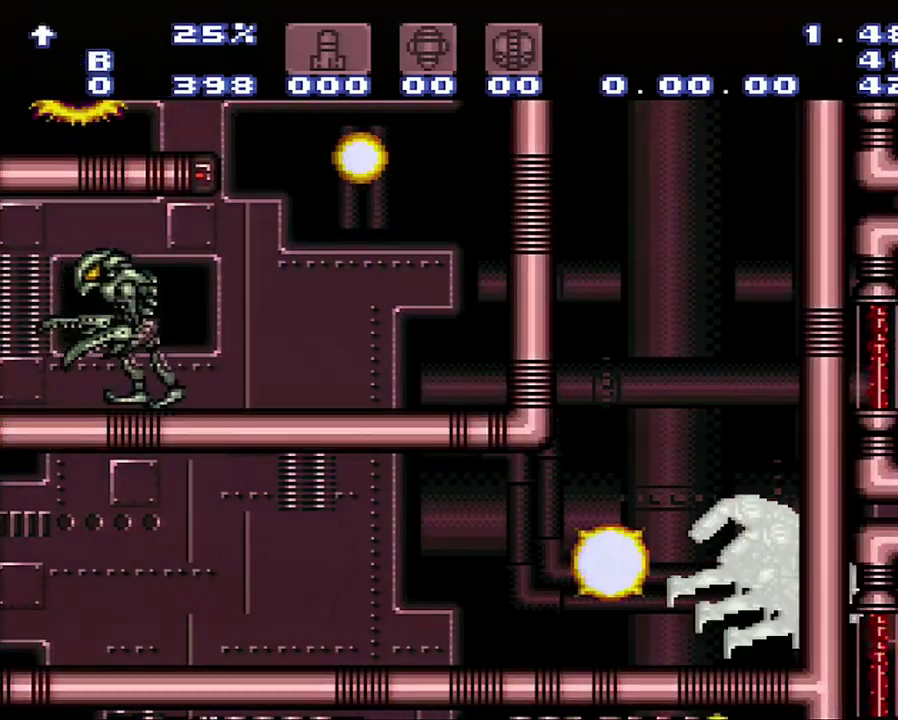
{"buttons": ["DPAD_UP"], "events": [[67, "B", "up"]]}
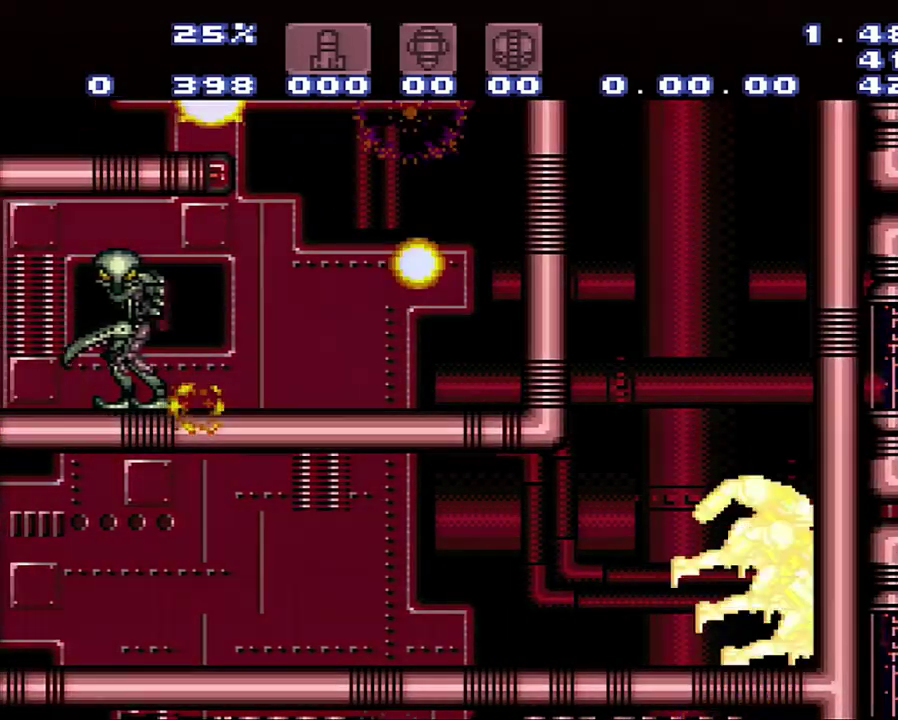
{"buttons": [], "events": [[17, "DPAD_UP", "up"], [117, "SELECT", "down"], [117, "Y", "down"], [367, "SELECT", "up"], [367, "Y", "up"]]}
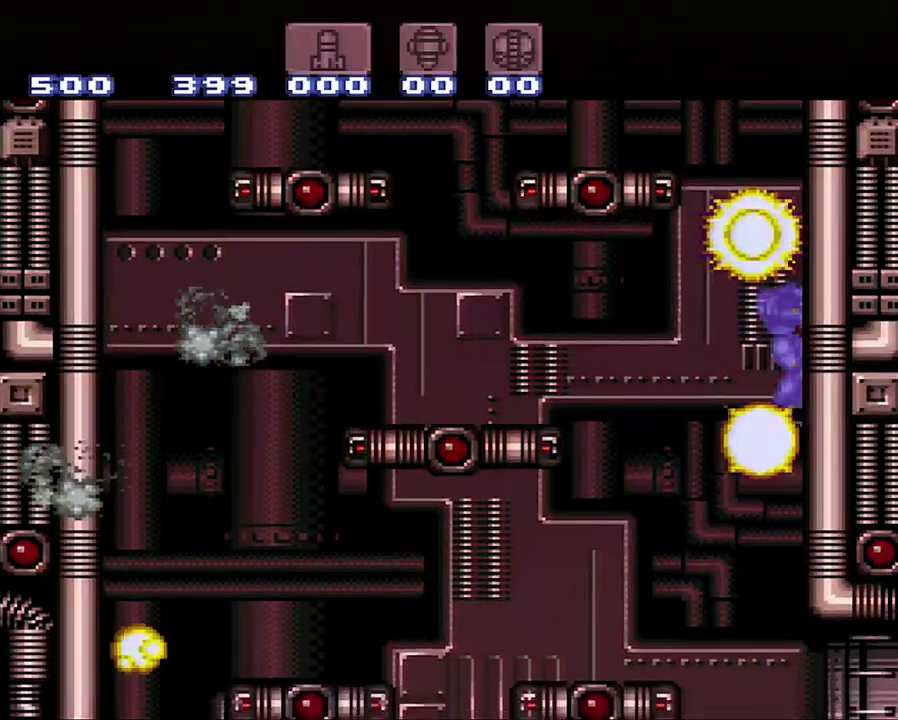
{"buttons": ["A", "DPAD_RIGHT"], "events": [[417, "A", "down"], [417, "DPAD_RIGHT", "down"]]}
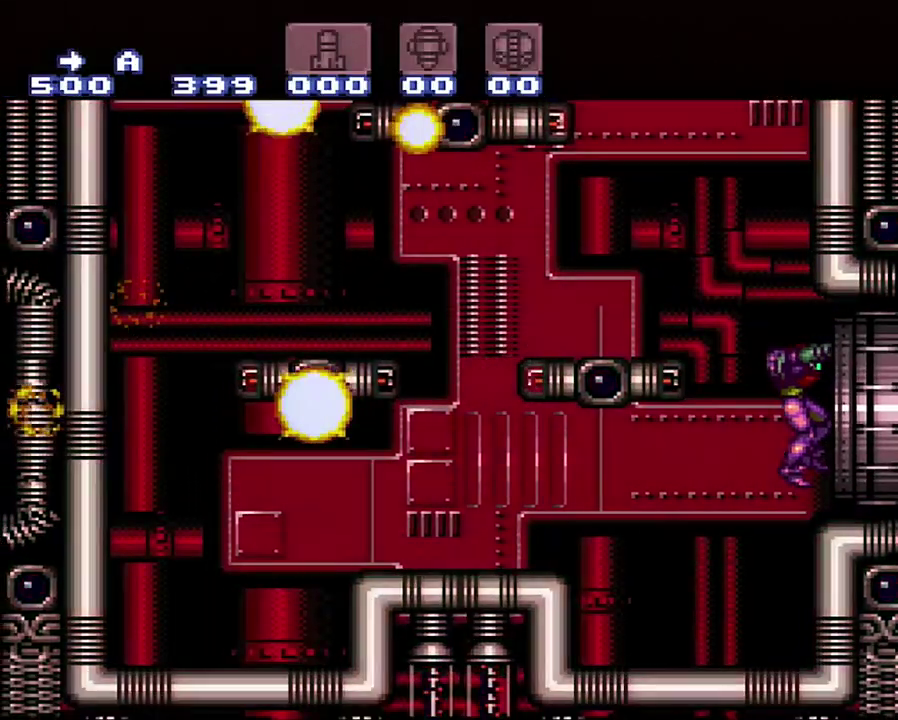
{"buttons": ["A", "DPAD_RIGHT"], "events": []}
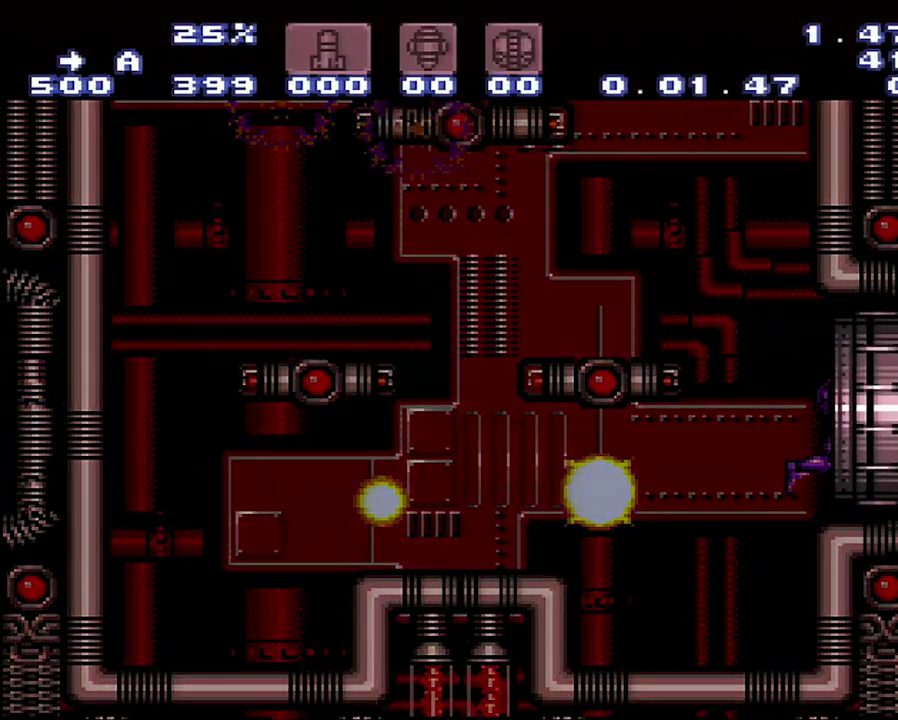
{"buttons": ["A", "DPAD_RIGHT"], "events": []}
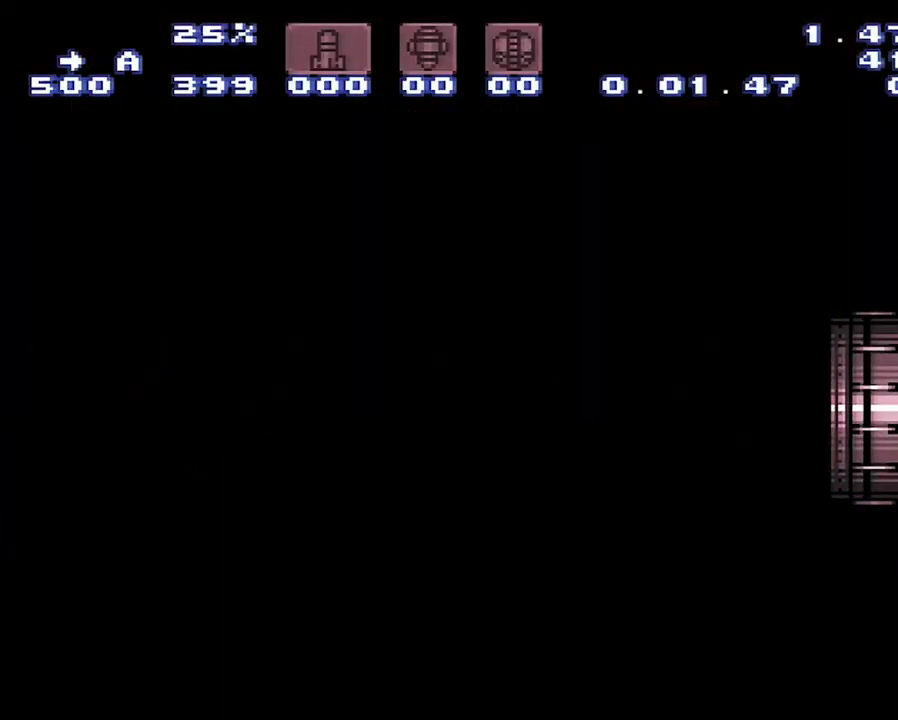
{"buttons": ["A", "DPAD_RIGHT"], "events": []}
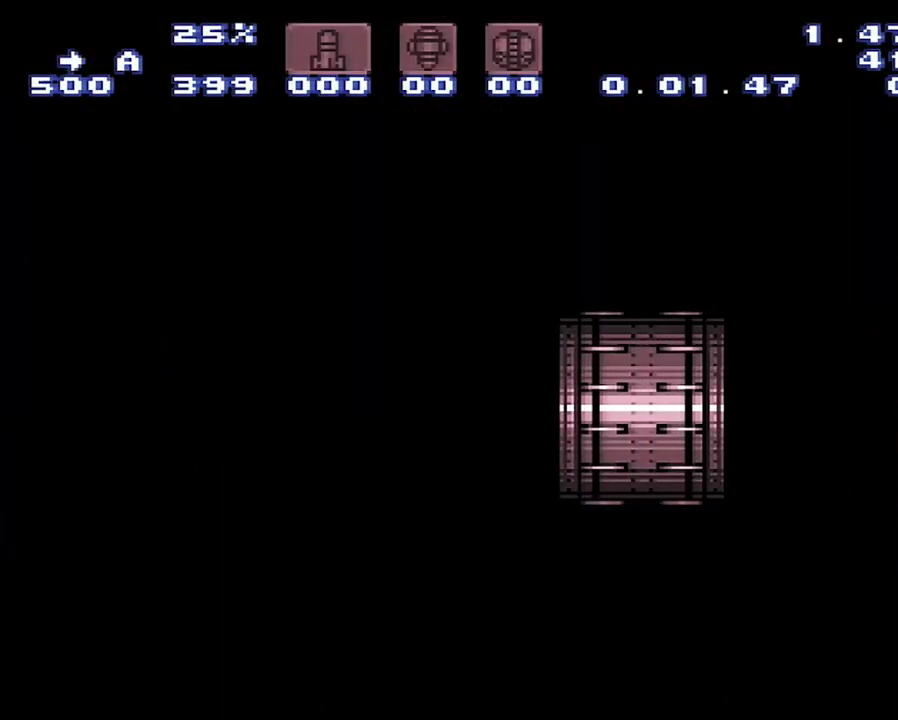
{"buttons": ["A", "DPAD_RIGHT"], "events": []}
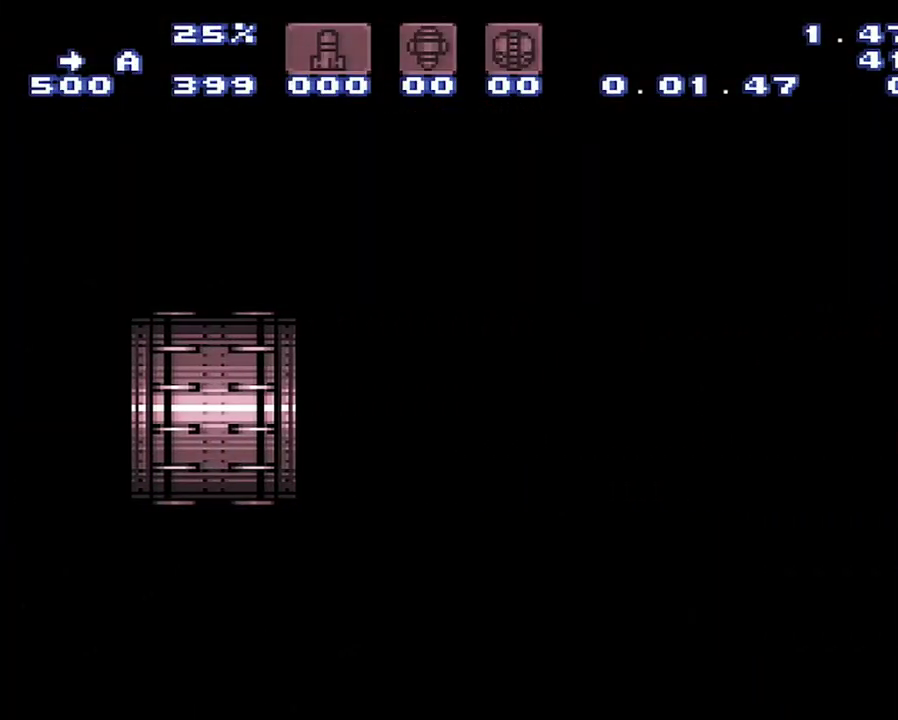
{"buttons": ["A", "DPAD_RIGHT"], "events": []}
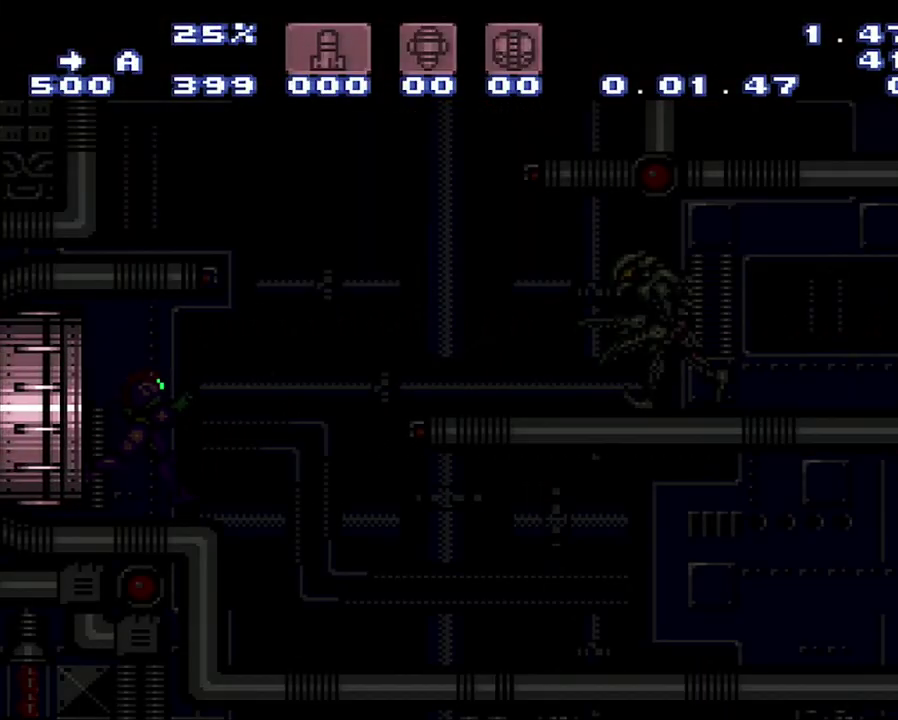
{"buttons": ["A", "DPAD_RIGHT"], "events": []}
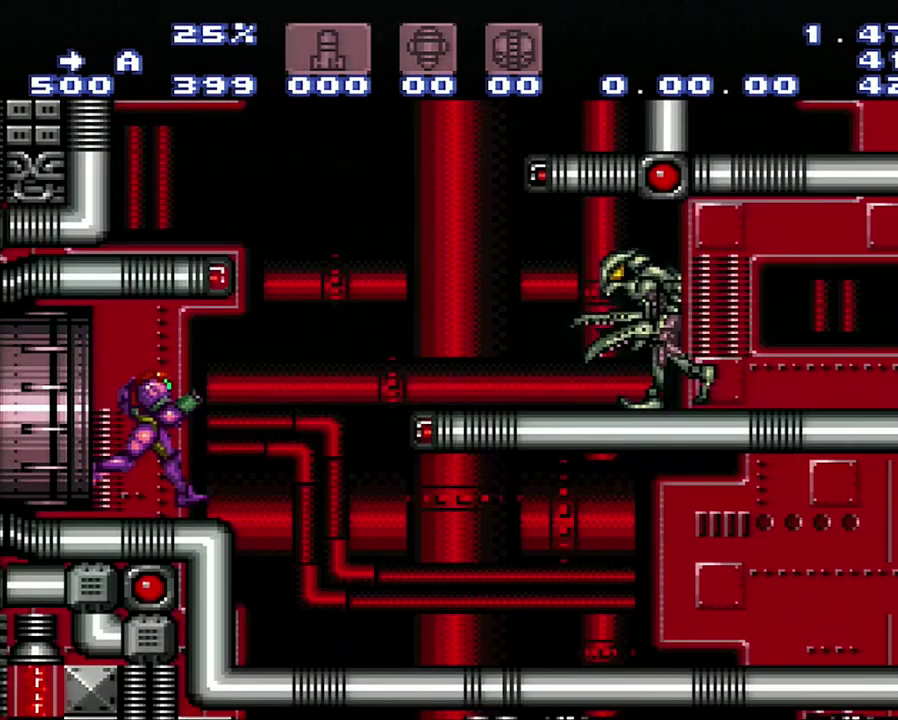
{"buttons": ["DPAD_RIGHT"], "events": [[217, "A", "up"]]}
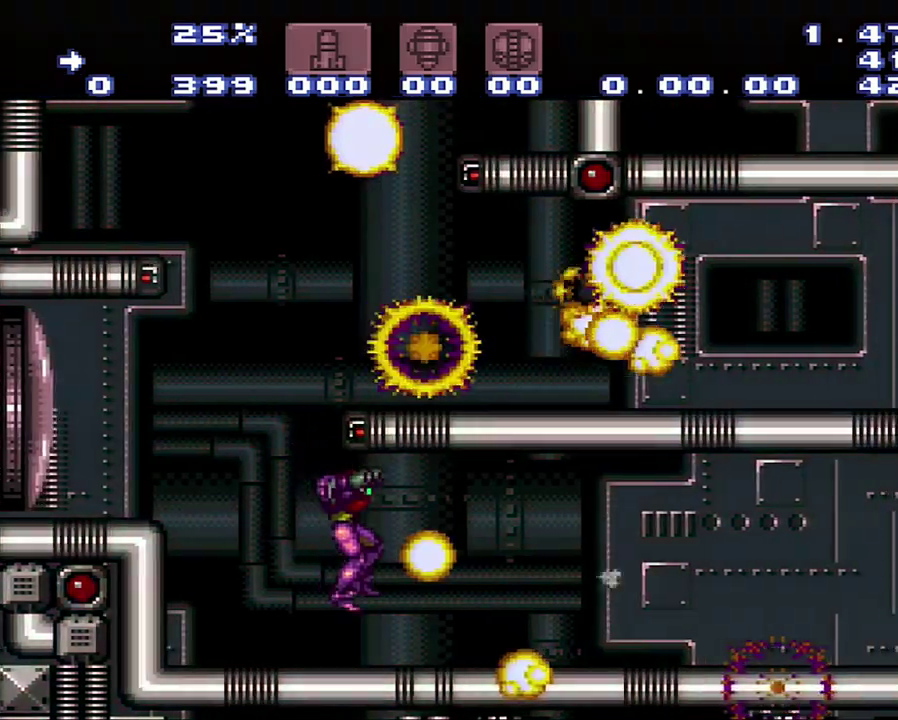
{"buttons": ["A", "DPAD_RIGHT"], "events": [[200, "A", "down"]]}
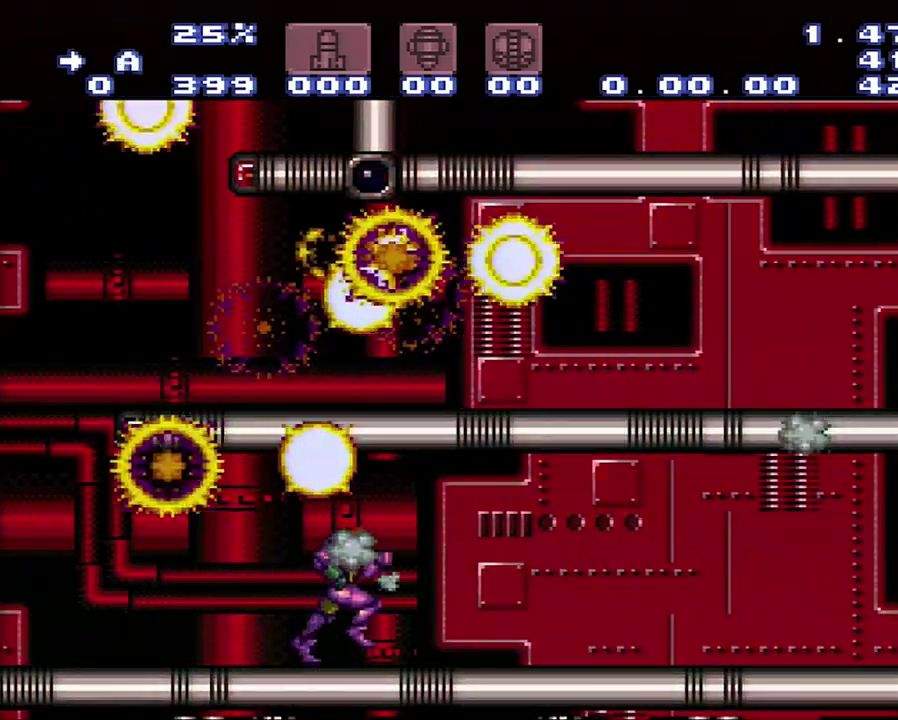
{"buttons": ["A", "DPAD_RIGHT"], "events": [[250, "L1", "down"], [350, "L1", "up"]]}
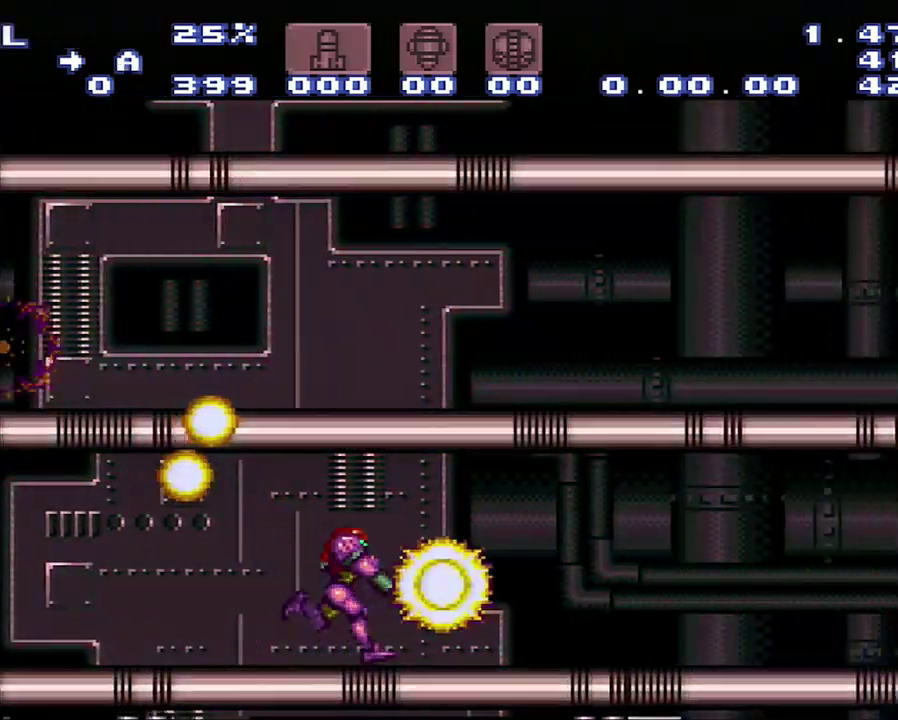
{"buttons": ["A", "DPAD_RIGHT"], "events": [[67, "R1", "down"], [117, "L1", "down"], [117, "R1", "up"], [283, "L1", "up"]]}
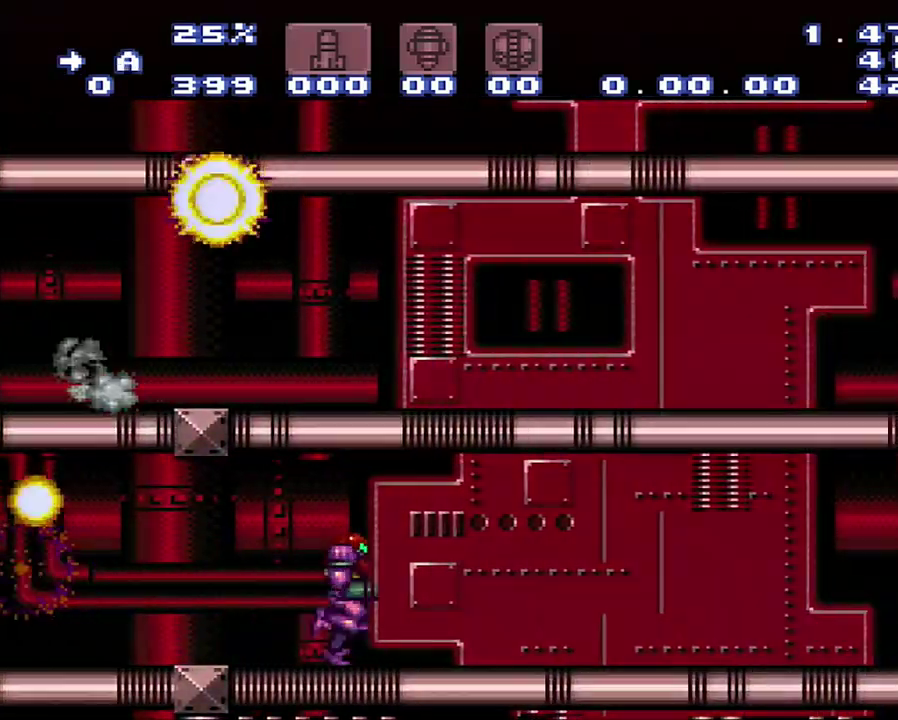
{"buttons": ["A", "DPAD_RIGHT"], "events": []}
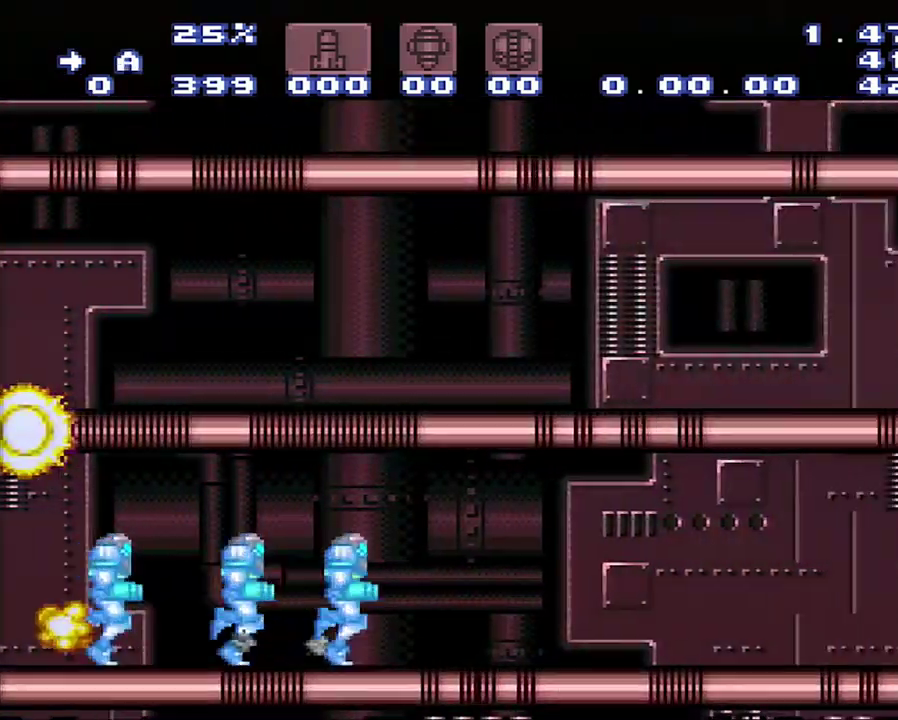
{"buttons": ["A", "DPAD_RIGHT"], "events": []}
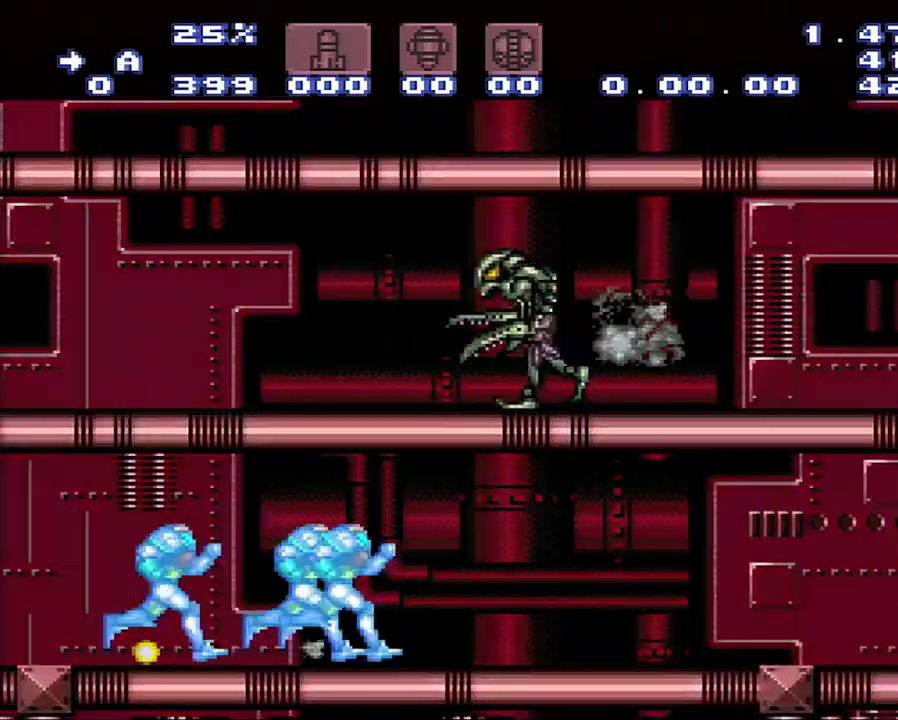
{"buttons": ["A", "DPAD_RIGHT"], "events": []}
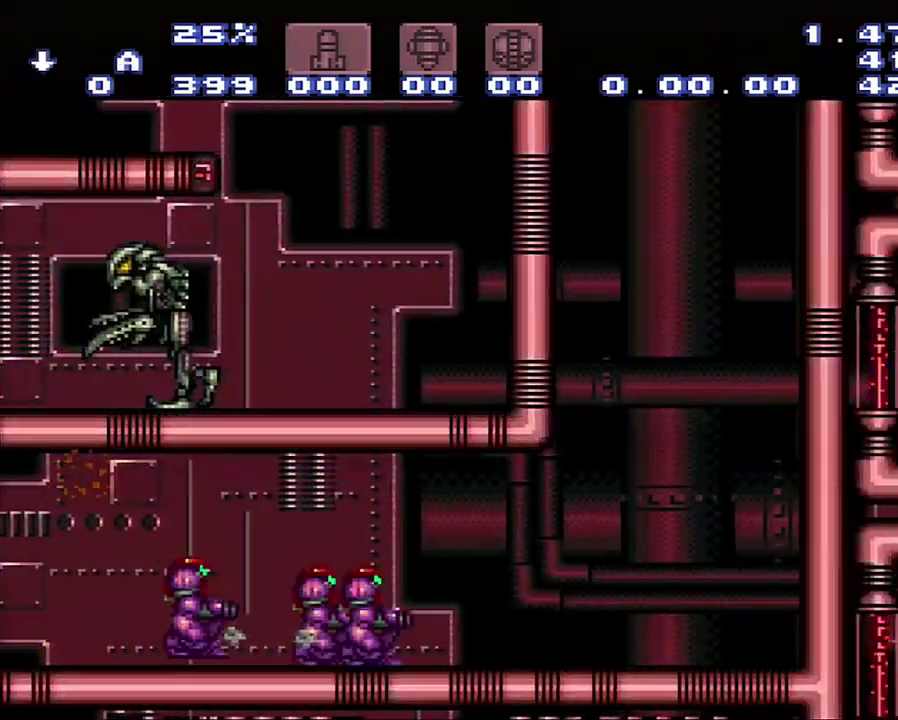
{"buttons": [], "events": [[483, "DPAD_RIGHT", "up"], [500, "A", "up"]]}
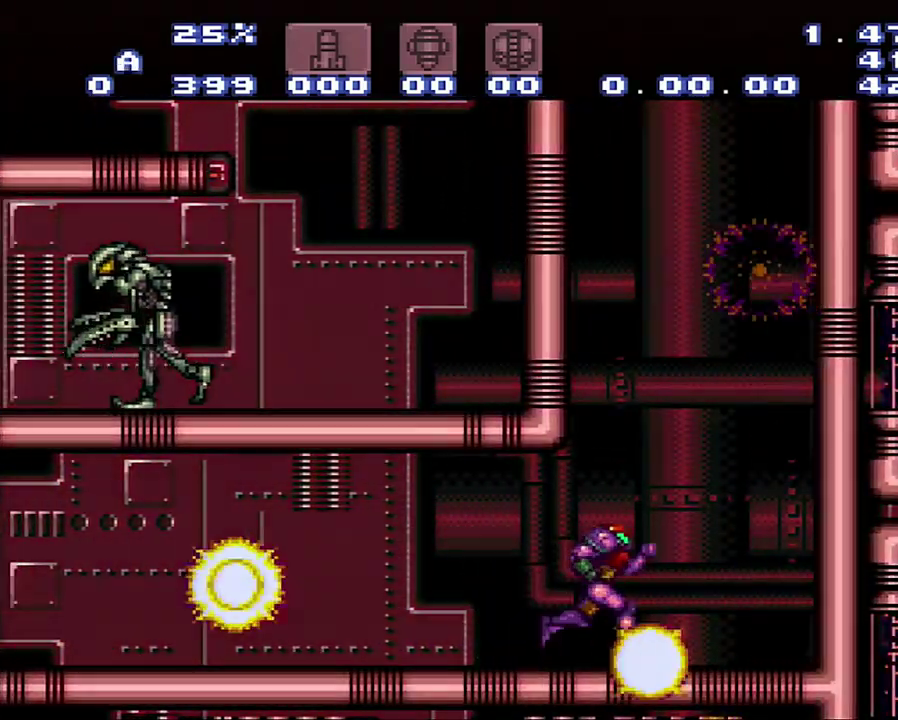
{"buttons": ["DPAD_RIGHT"], "events": [[467, "DPAD_RIGHT", "down"]]}
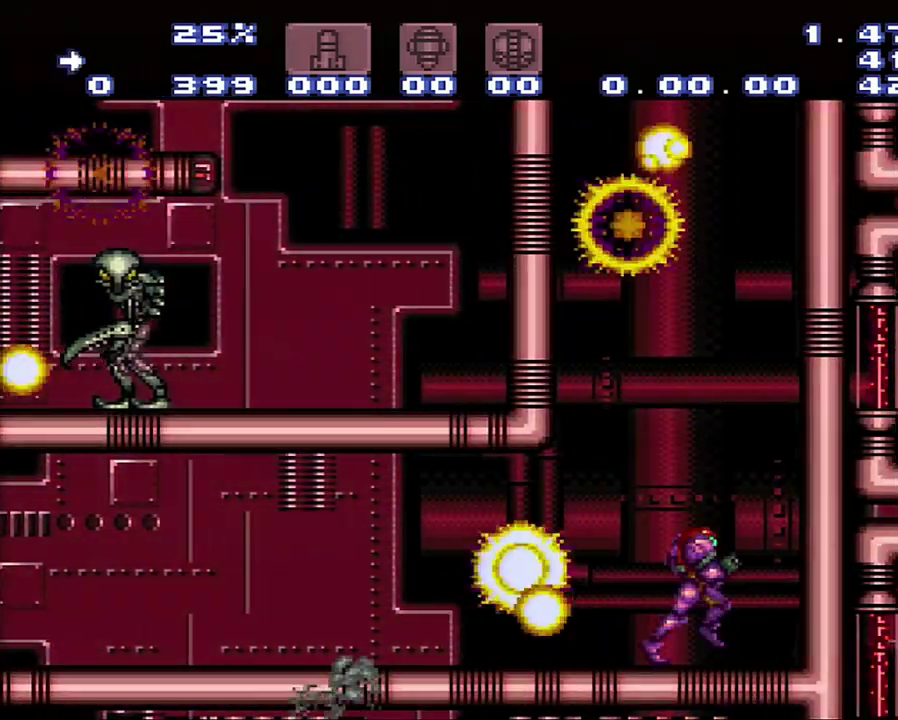
{"buttons": ["B", "DPAD_UP"], "events": [[250, "DPAD_RIGHT", "up"], [250, "DPAD_UP", "down"], [283, "B", "down"]]}
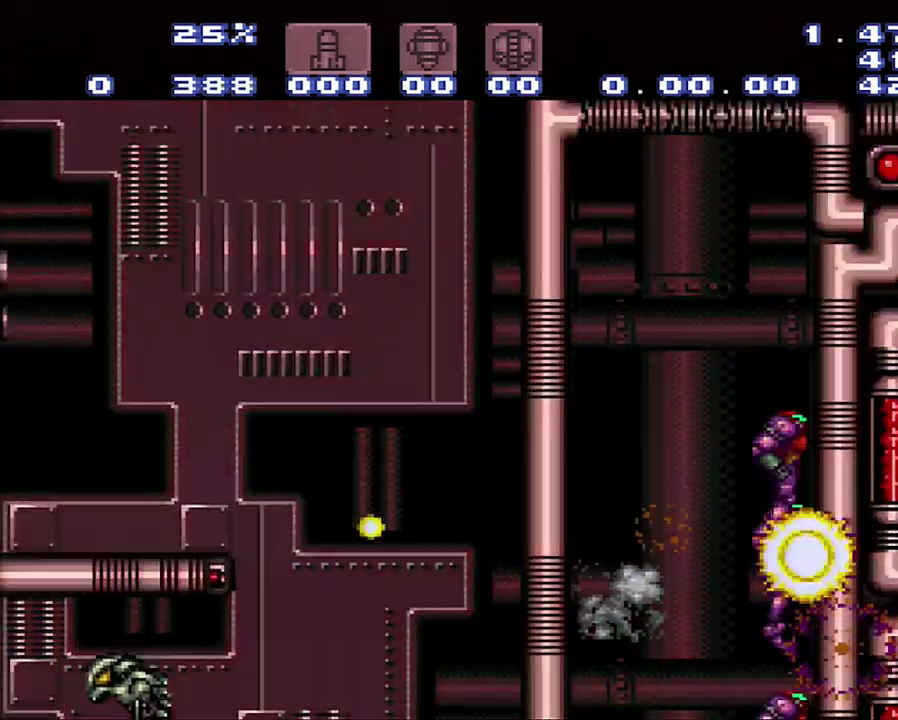
{"buttons": [], "events": [[17, "B", "up"], [17, "DPAD_UP", "up"]]}